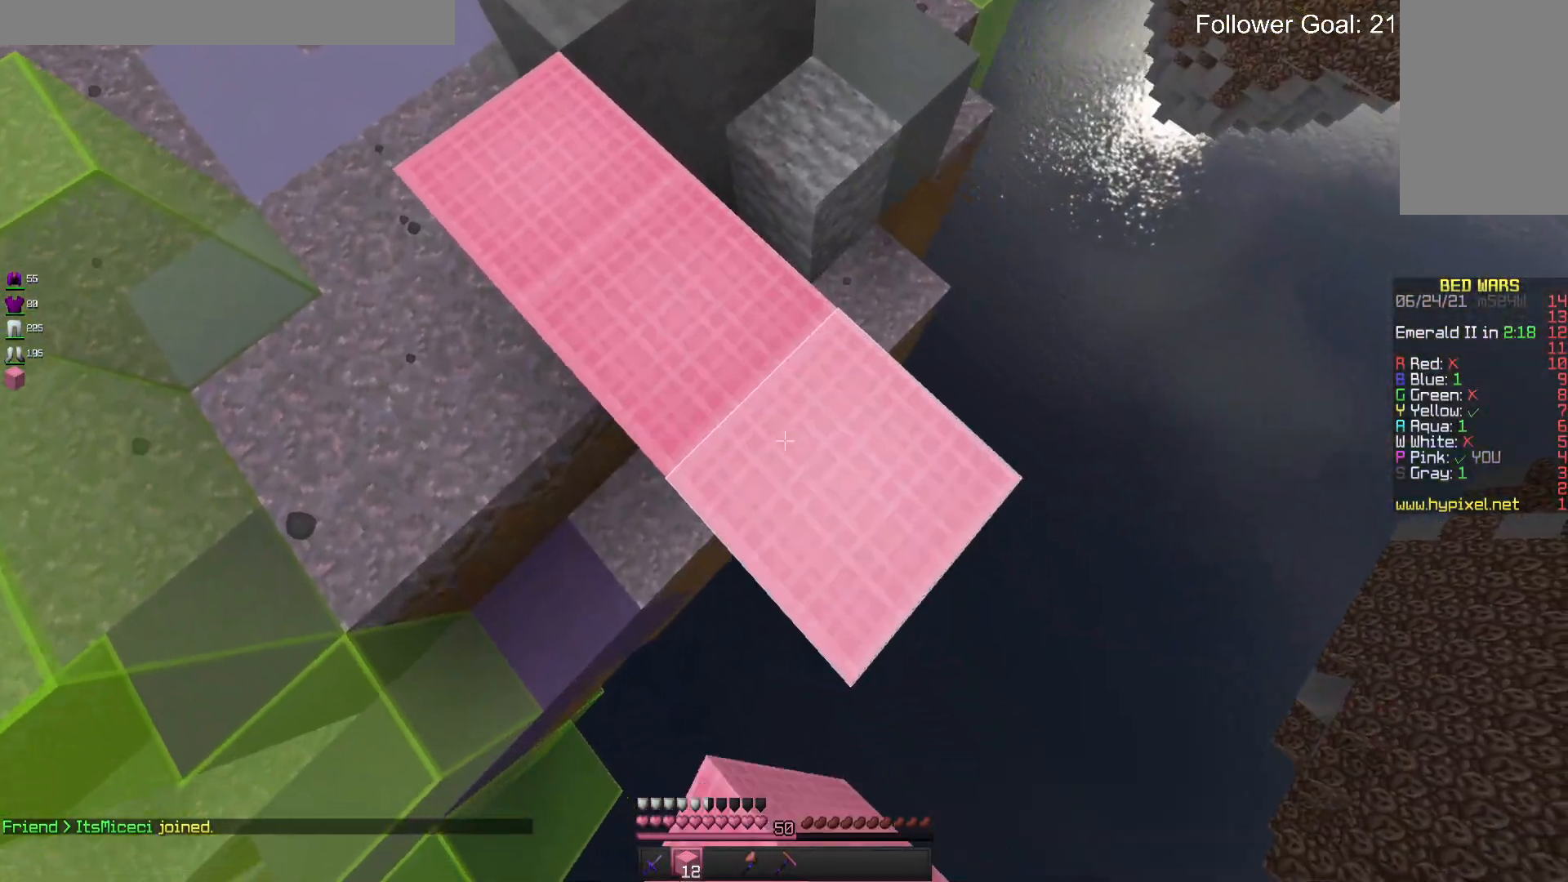
Gameplay with keyboard and mouse; each line is a JSON object with the keys and mouse buttons held at the frame after it. "events" lists presses ("down") and releases ("up") of "a", "d", "s", "space", "w", "mouse_left" and "mouse_right" between this image and that frame as [ms after this image, input, new state], when the widget could be followed in between. "mouse_left", "mouse_right" = the "left", "right" buttons of the "mouse" list. No other keys are recorded. Fast repeated clicks can show as one long hold. Mouse movement is not recorded.
{"keys": ["d", "s"], "mouse": ["right"]}
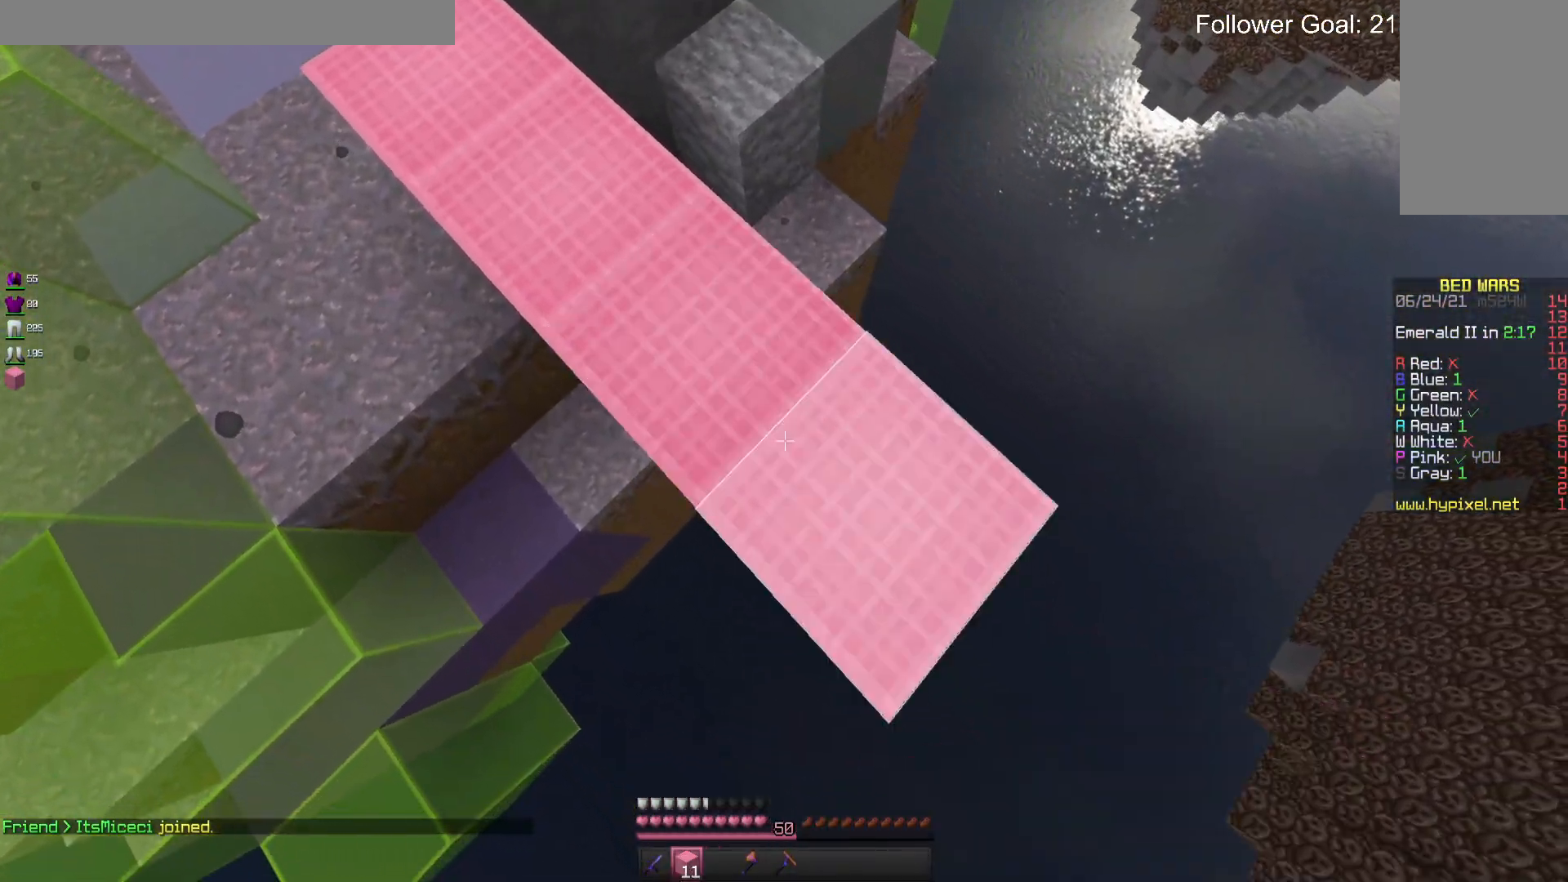
{"keys": ["d", "s"], "mouse": ["right"], "events": []}
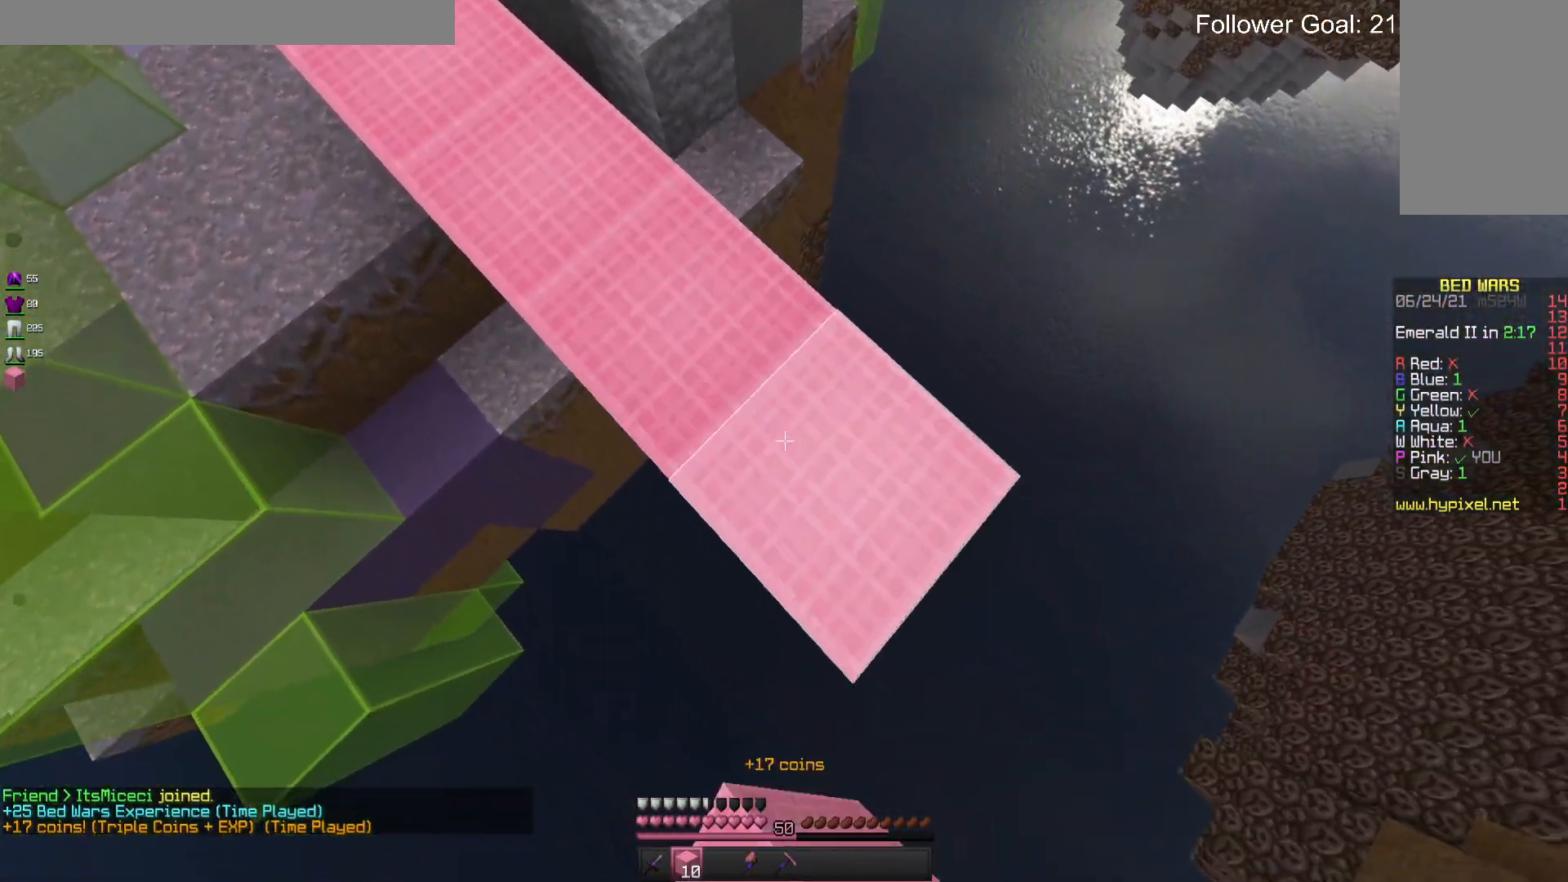
{"keys": ["d", "s"], "mouse": ["right"]}
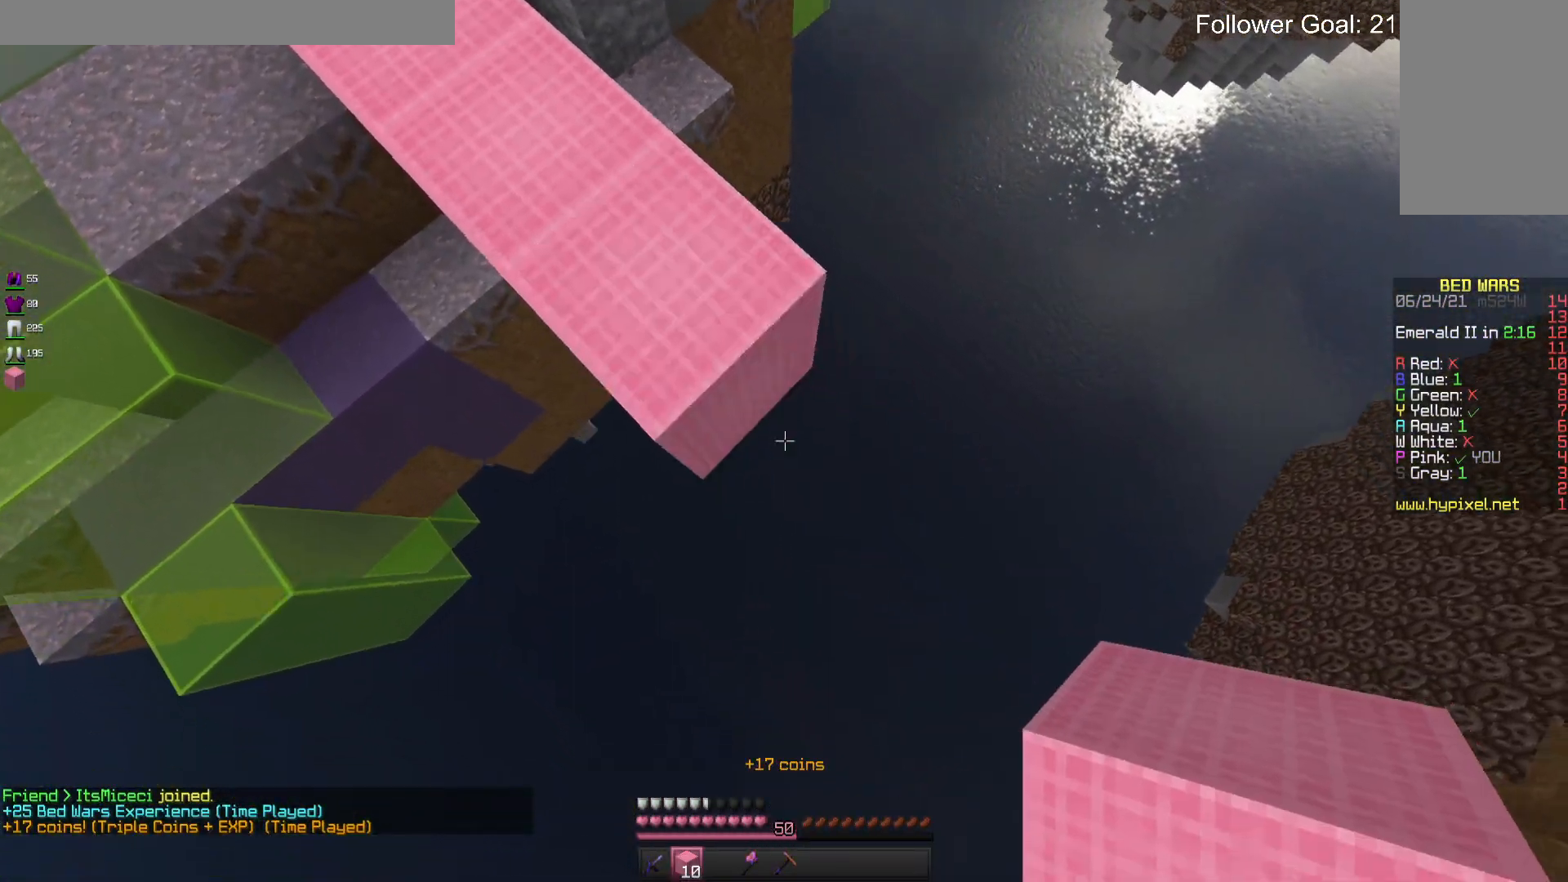
{"keys": [], "mouse": [], "events": [[266, "mouse_right", "up"], [333, "s", "up"], [500, "d", "up"]]}